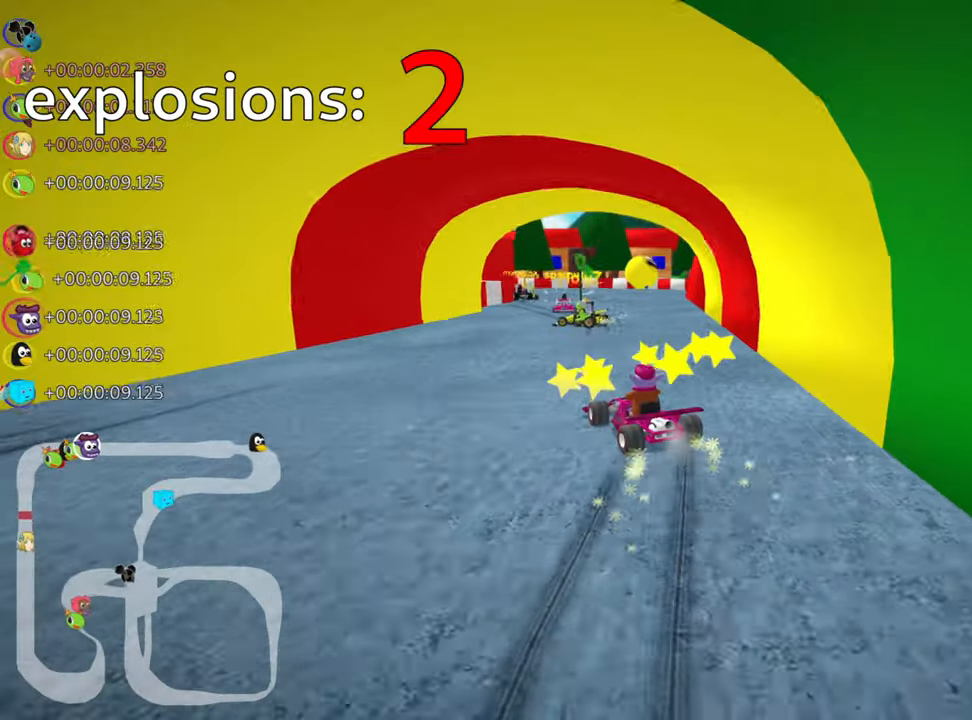
Gameplay with keyboard; each line is a JSON object with the keys held at the frame after it. "events" lists presses ("down") and releases ("up") of "down", "fire", "left", "look", "nitro", "right", "skid" and "up" between this image and that frame as [ms after this image, input, new state], when the widget could be followed in between. No other keys are recorded. Mouse input is not recorded. Key names are as the overlay labels them; some are game actions (e.g. jump) rather than physical keys.
{"keys": ["right", "skid", "up"], "events": [[84, "right", "down"], [134, "left", "up"]]}
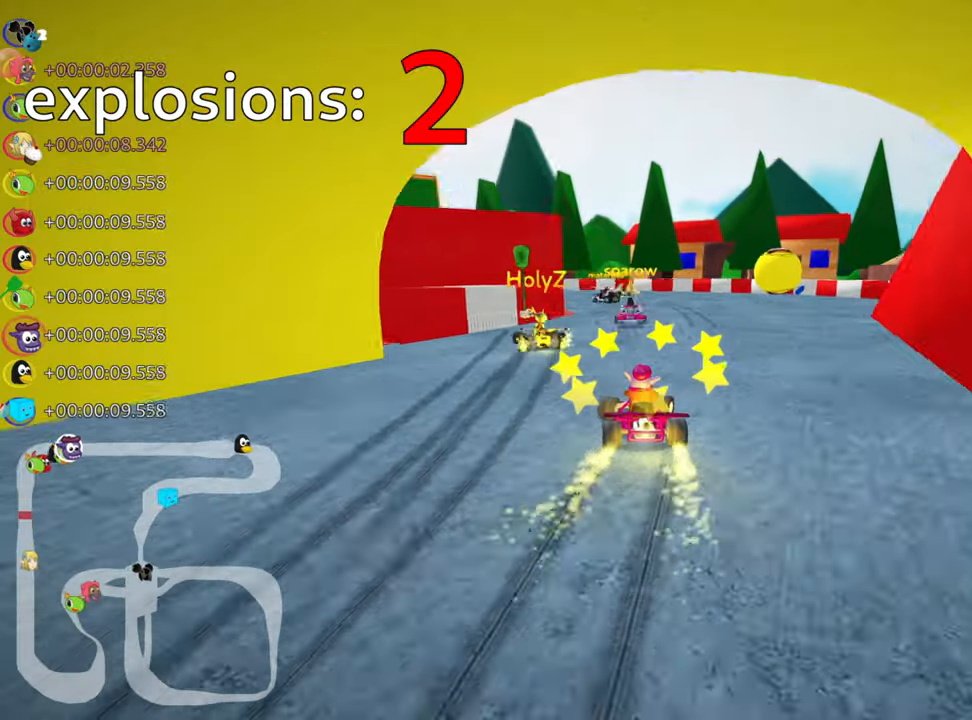
{"keys": ["right", "skid"], "events": [[450, "up", "up"]]}
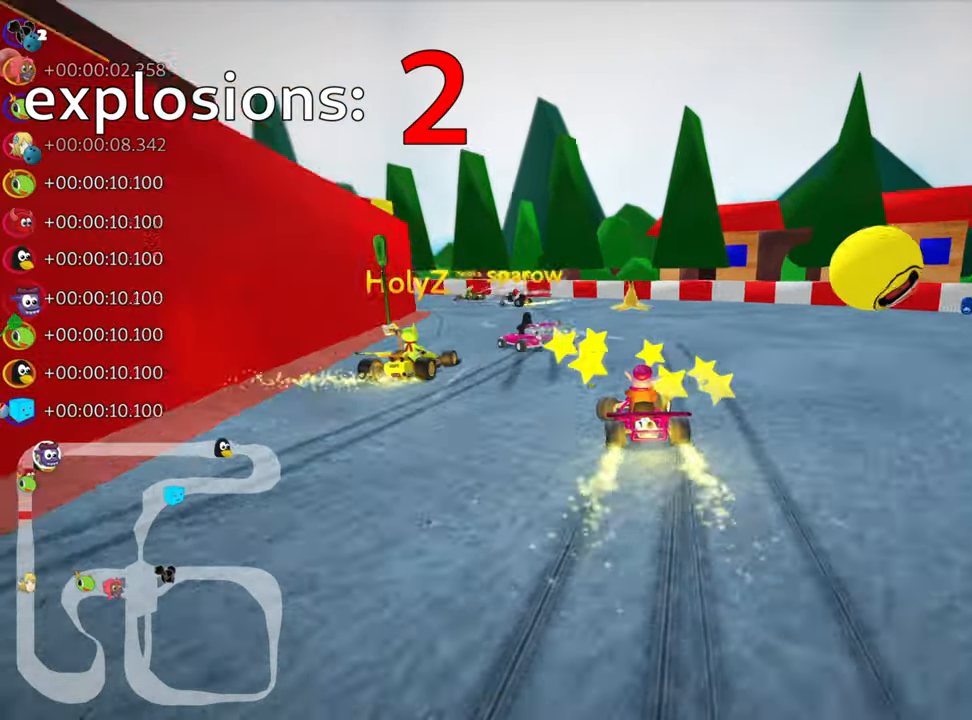
{"keys": [], "events": [[17, "left", "down"], [134, "right", "up"], [384, "skid", "up"], [500, "left", "up"]]}
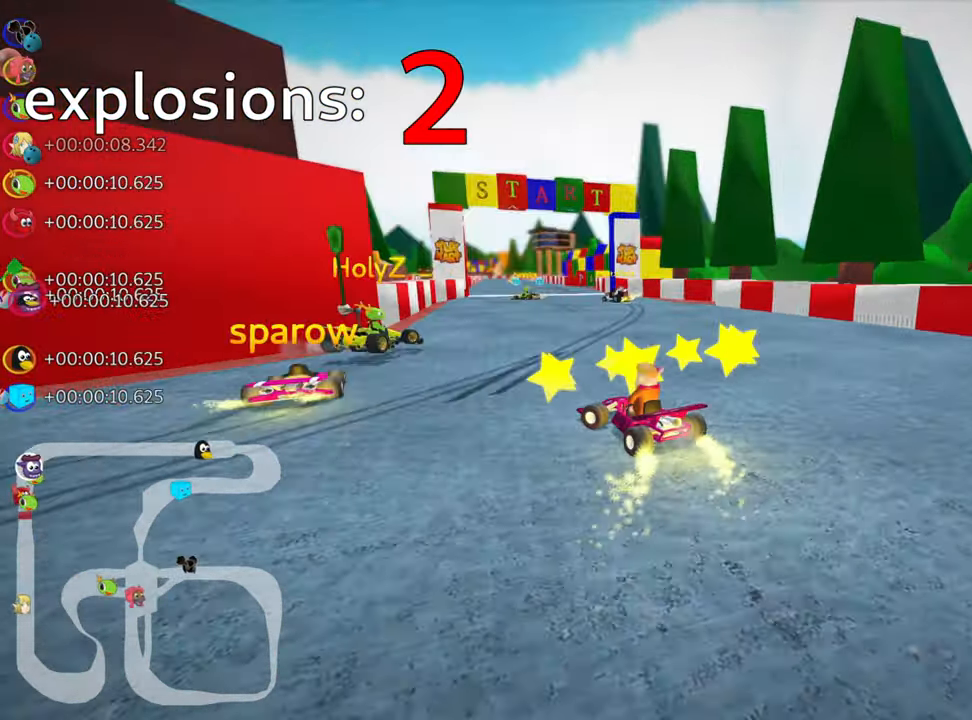
{"keys": ["right", "up"], "events": [[266, "right", "down"], [300, "up", "down"]]}
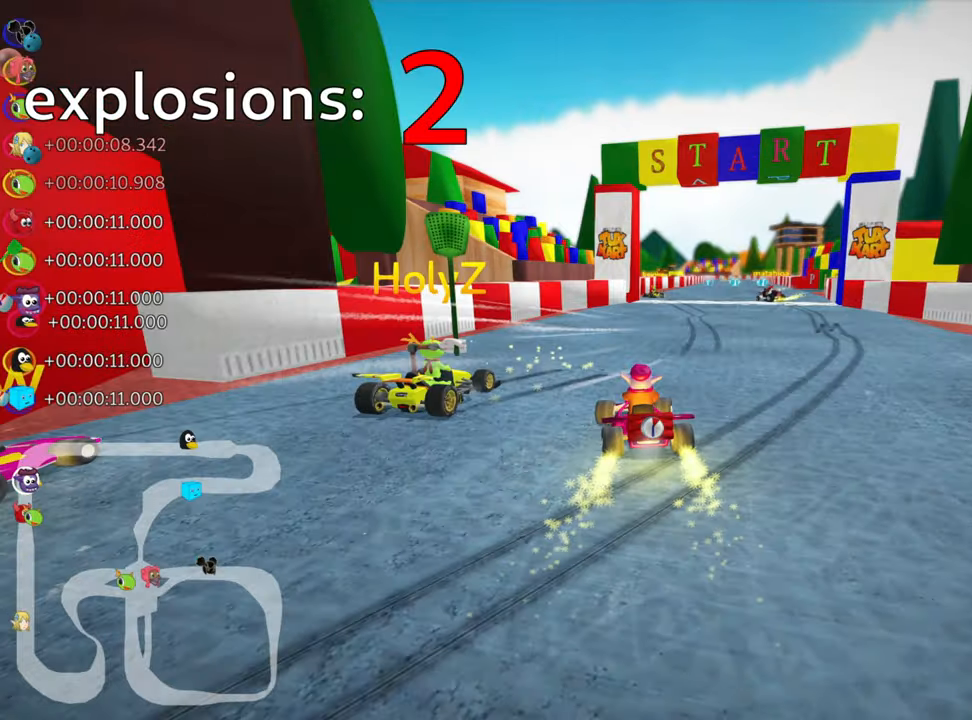
{"keys": ["up"], "events": [[83, "right", "up"]]}
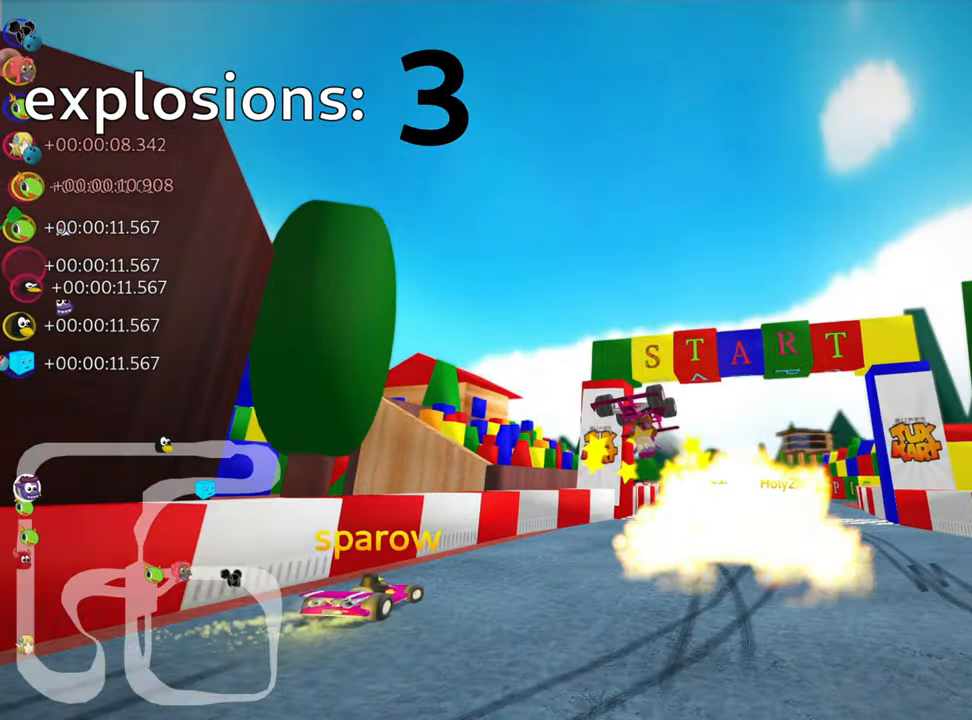
{"keys": ["up"], "events": []}
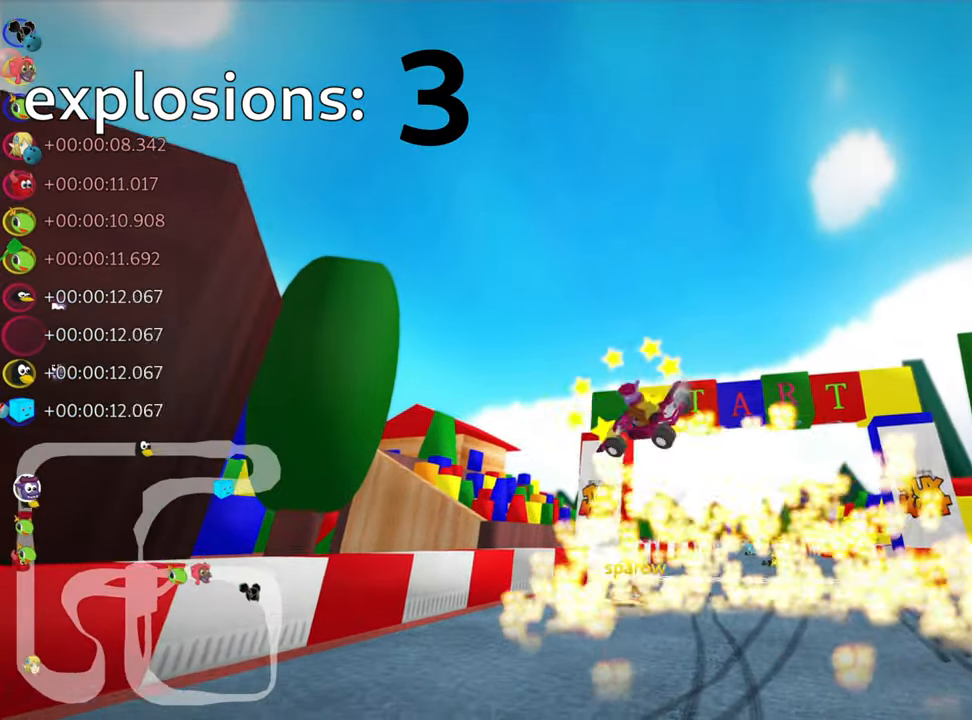
{"keys": ["up"], "events": []}
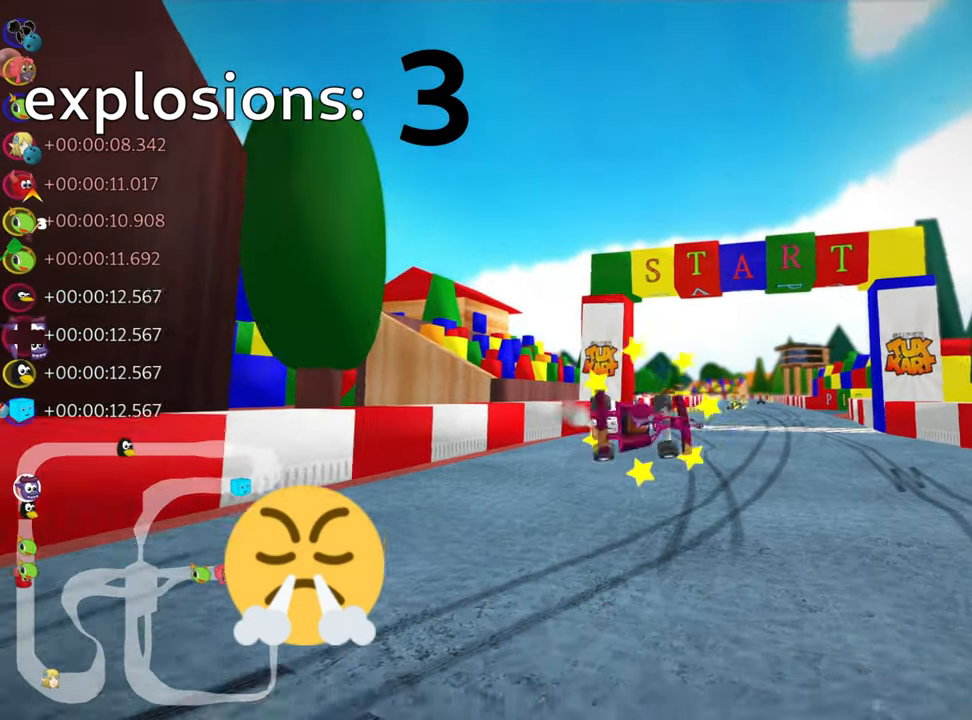
{"keys": ["nitro", "right", "up"], "events": [[300, "nitro", "down"], [416, "right", "down"]]}
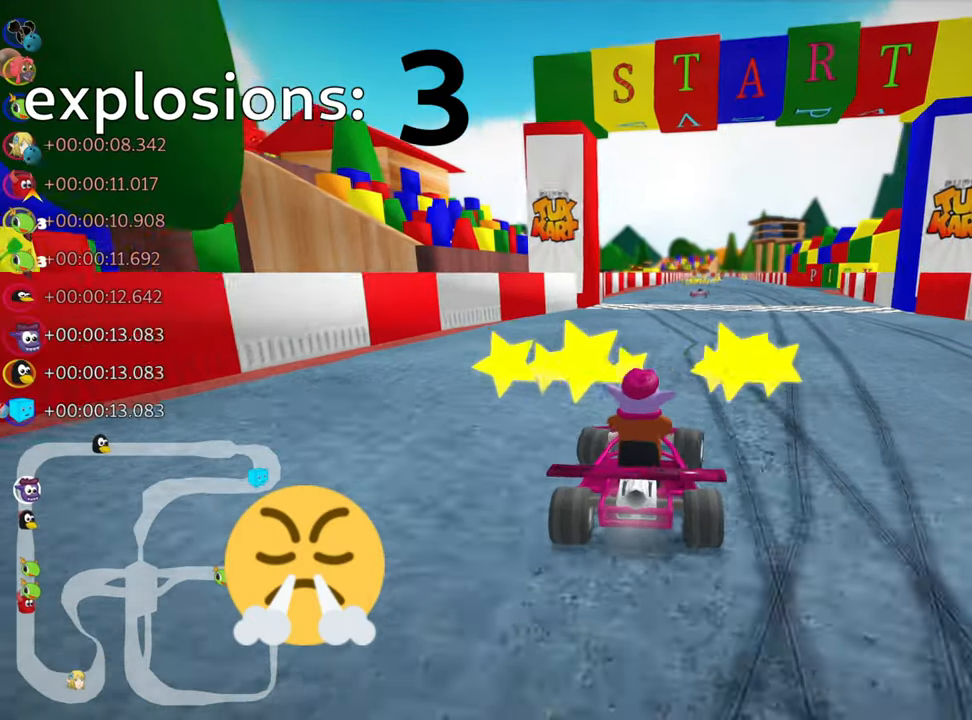
{"keys": ["left", "skid", "up"], "events": [[16, "nitro", "up"], [400, "right", "up"], [416, "skid", "down"], [433, "left", "down"]]}
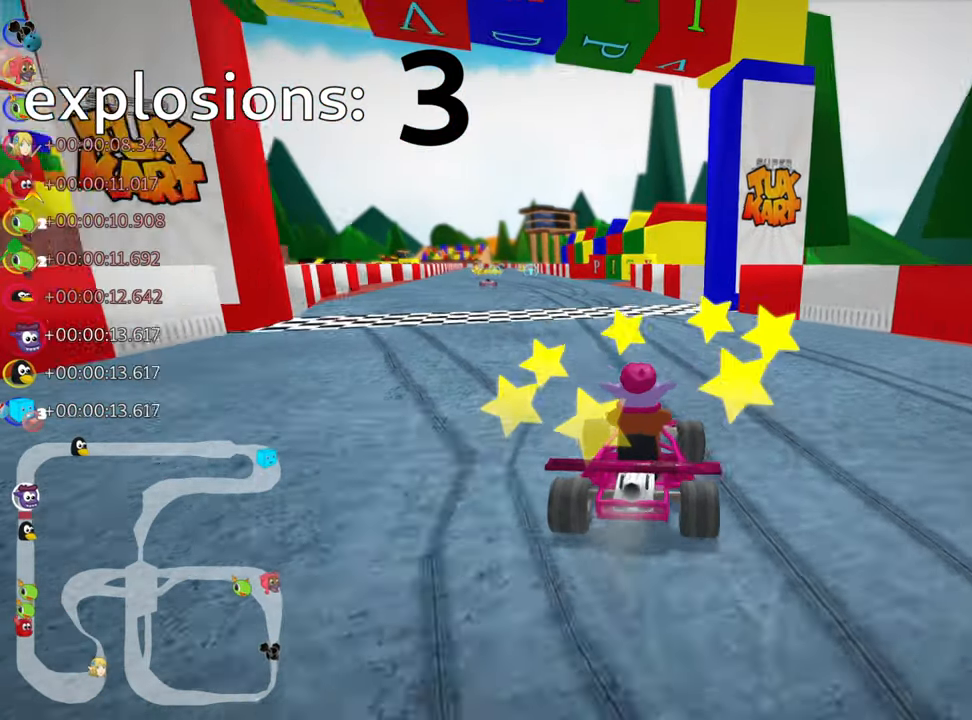
{"keys": ["right", "skid", "up"], "events": [[133, "left", "up"], [166, "right", "down"]]}
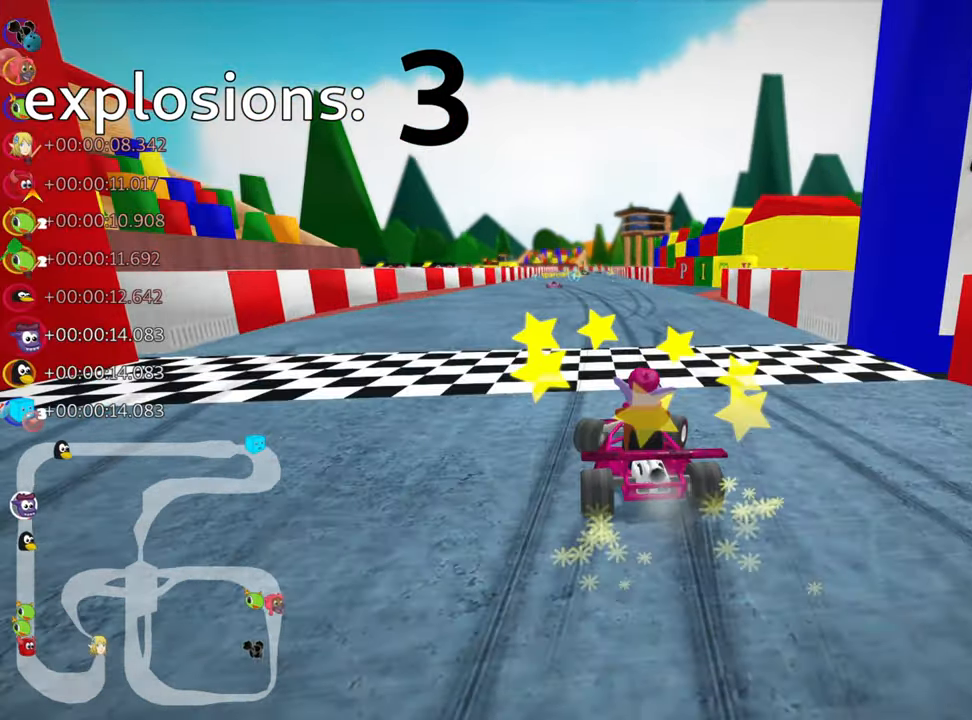
{"keys": ["right", "skid", "up"], "events": []}
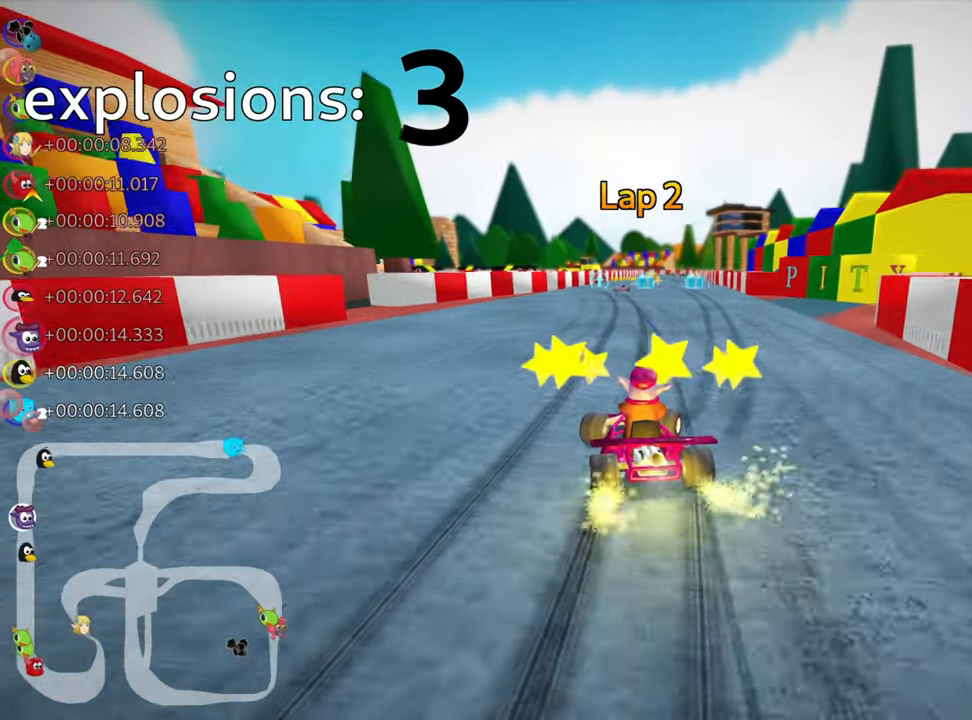
{"keys": ["right", "skid", "up"], "events": [[100, "skid", "up"], [116, "nitro", "down"], [233, "nitro", "up"], [233, "skid", "down"]]}
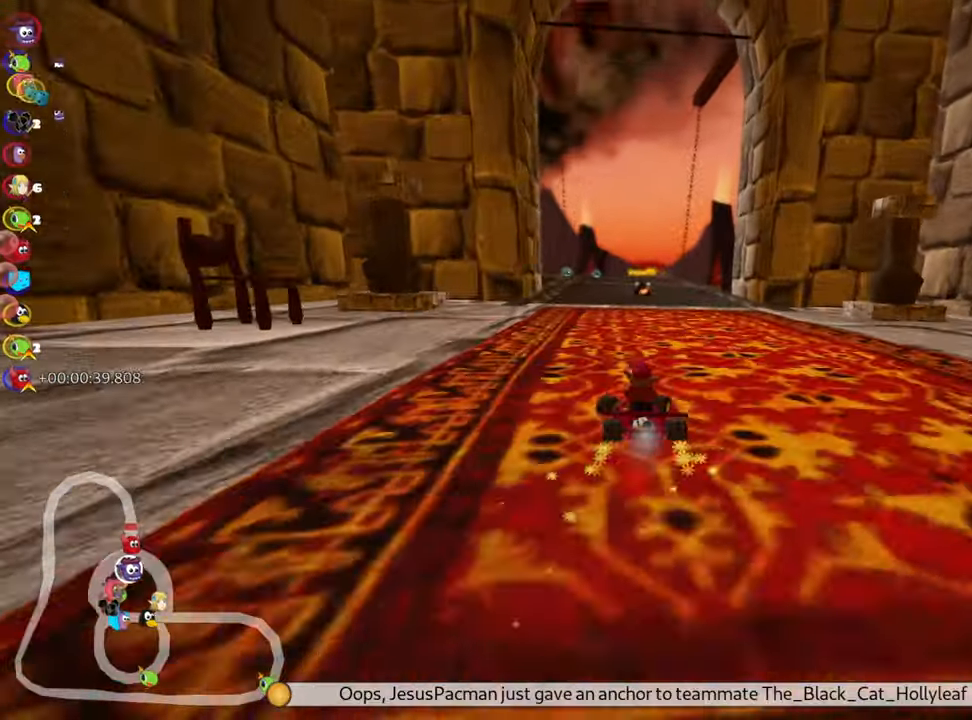
{"keys": ["right", "skid", "up"], "events": [[33, "right", "up"], [150, "right", "down"]]}
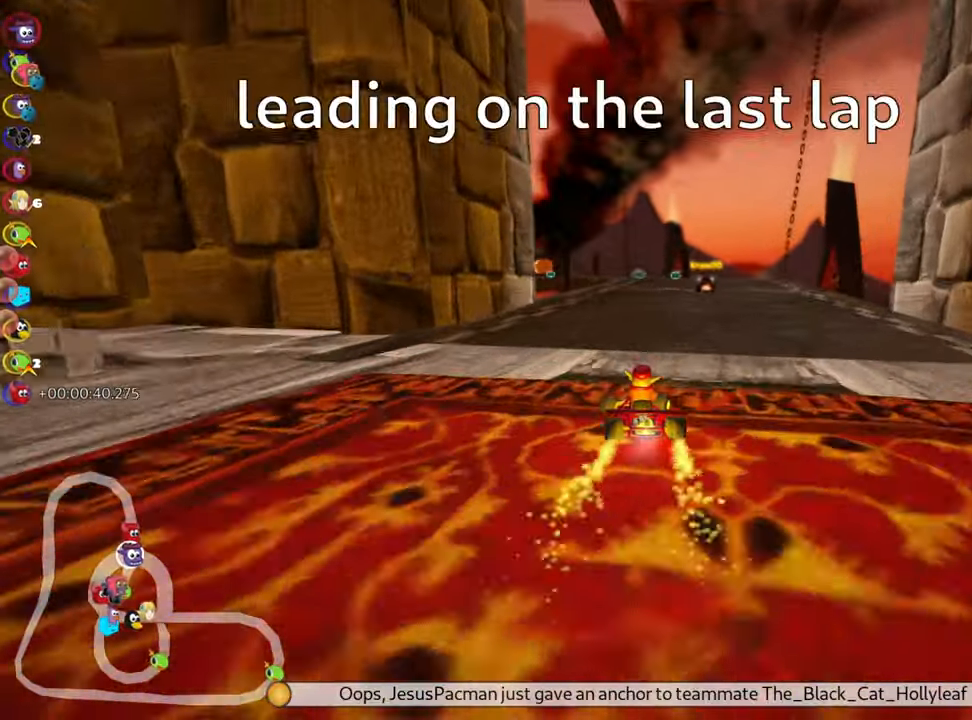
{"keys": ["up"], "events": [[283, "skid", "up"], [317, "nitro", "down"], [417, "right", "up"], [450, "nitro", "up"]]}
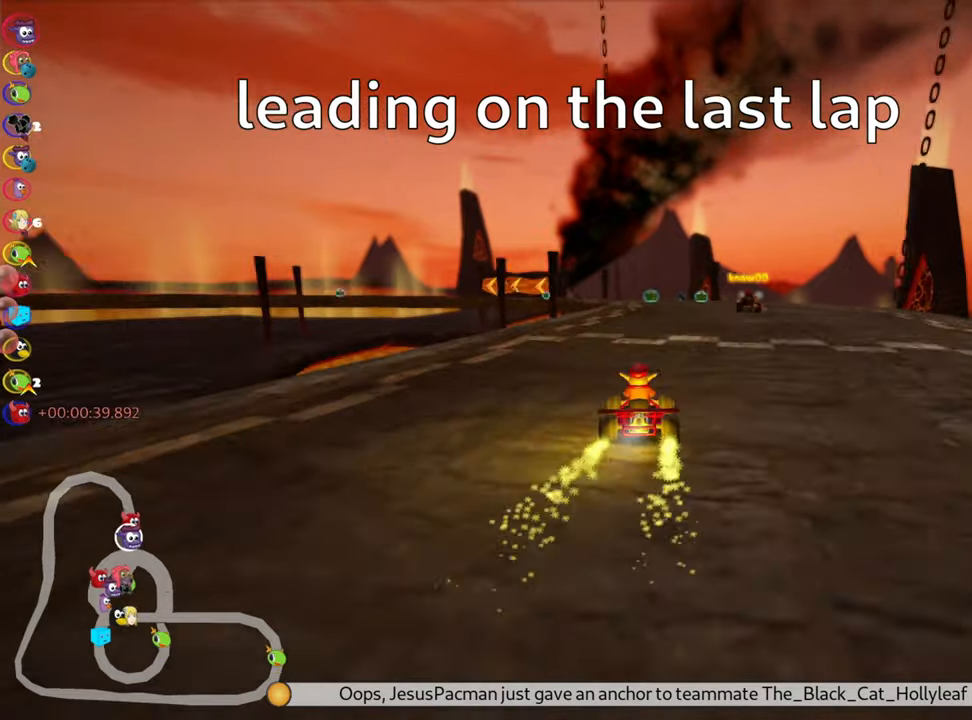
{"keys": ["up"], "events": []}
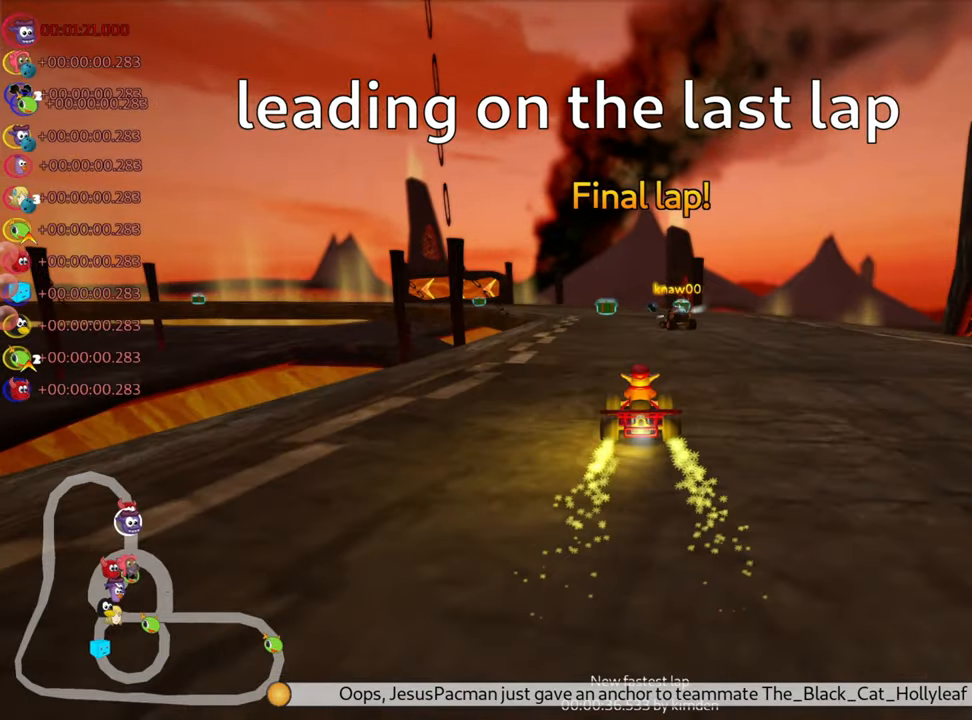
{"keys": ["left", "skid", "up"], "events": [[417, "left", "down"], [433, "skid", "down"]]}
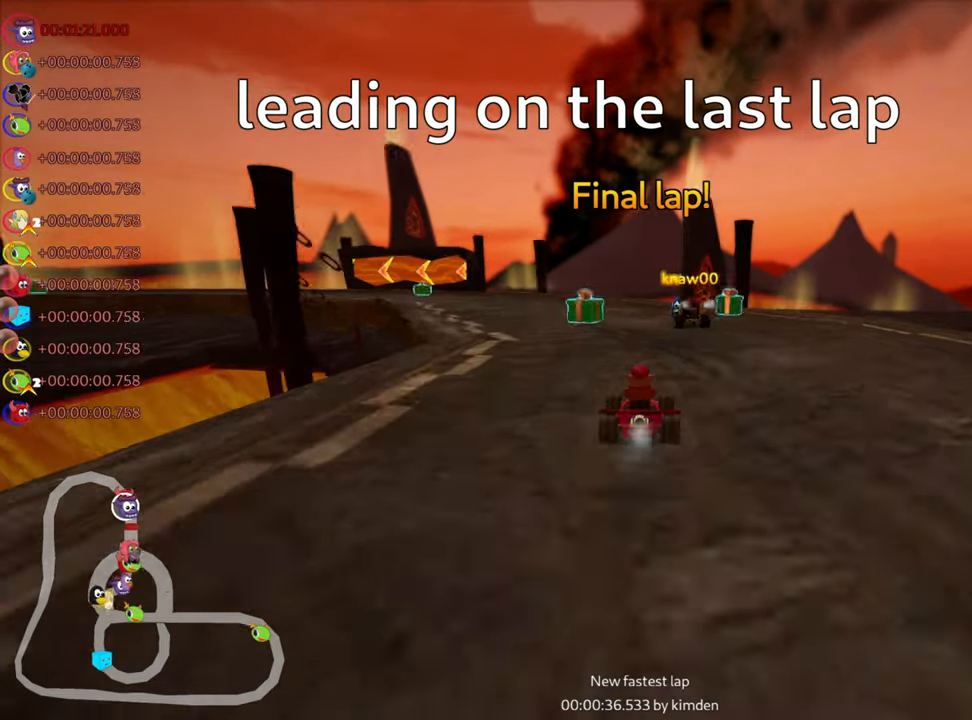
{"keys": ["skid", "up"], "events": [[417, "left", "up"]]}
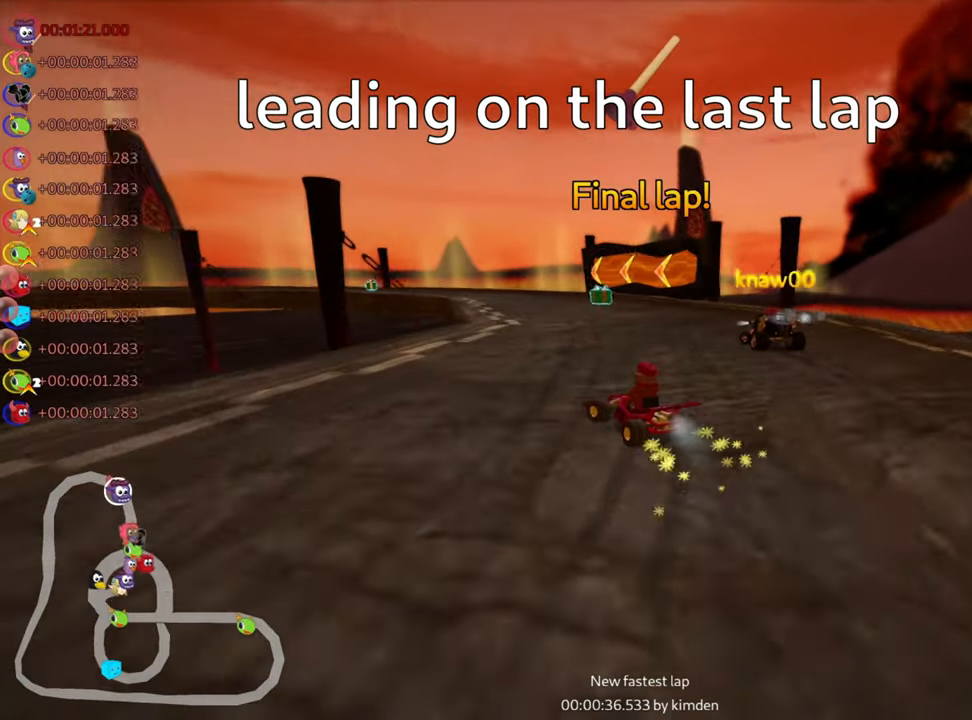
{"keys": ["left", "skid", "up"], "events": [[250, "left", "down"]]}
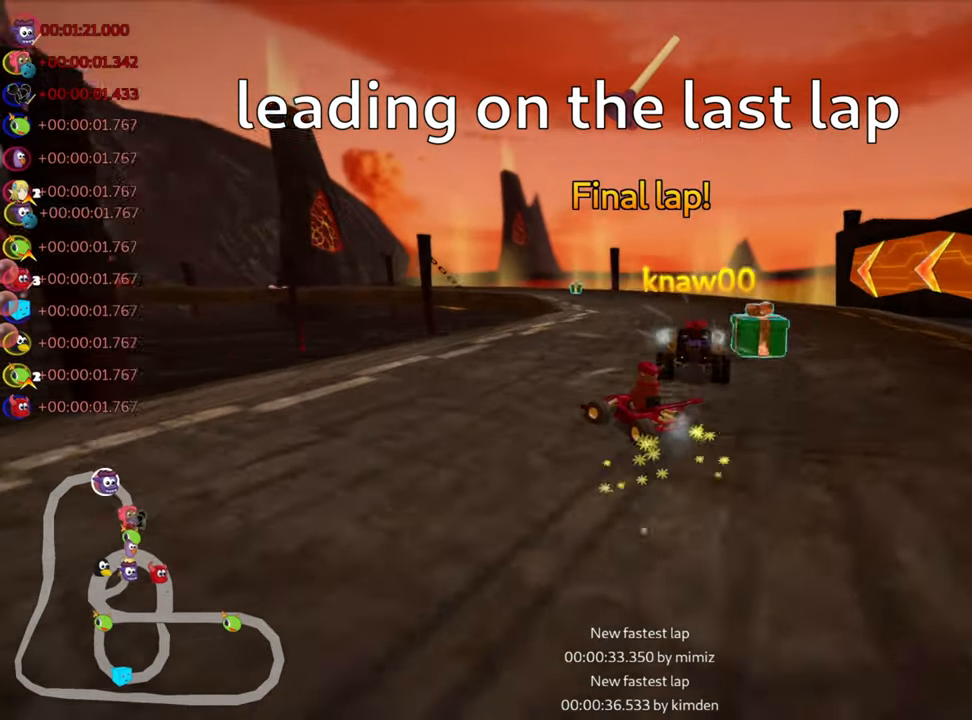
{"keys": ["fire", "skid", "up"], "events": [[50, "left", "up"], [100, "right", "down"], [350, "right", "up"], [383, "fire", "down"]]}
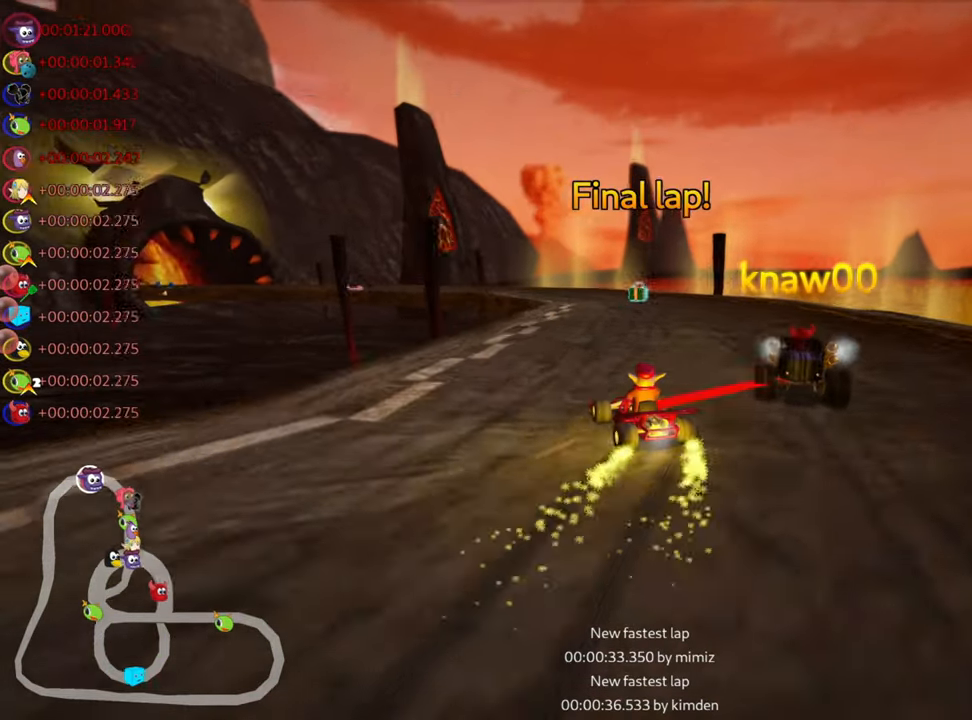
{"keys": ["left", "skid", "up"], "events": [[50, "fire", "up"], [250, "right", "down"], [433, "left", "down"], [467, "right", "up"]]}
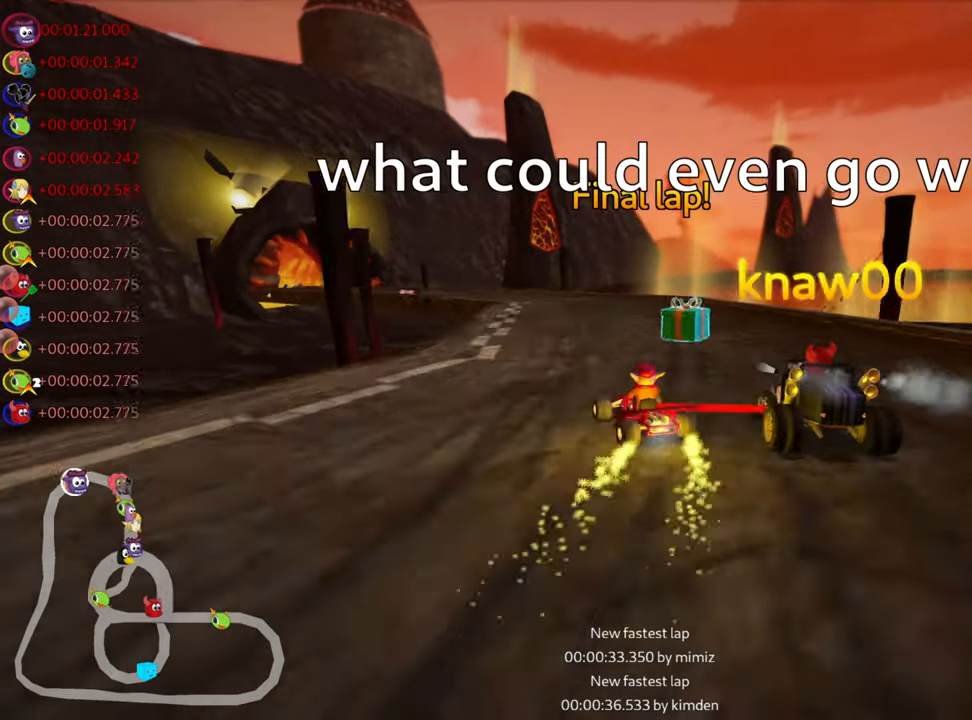
{"keys": ["skid", "up"], "events": [[433, "left", "up"]]}
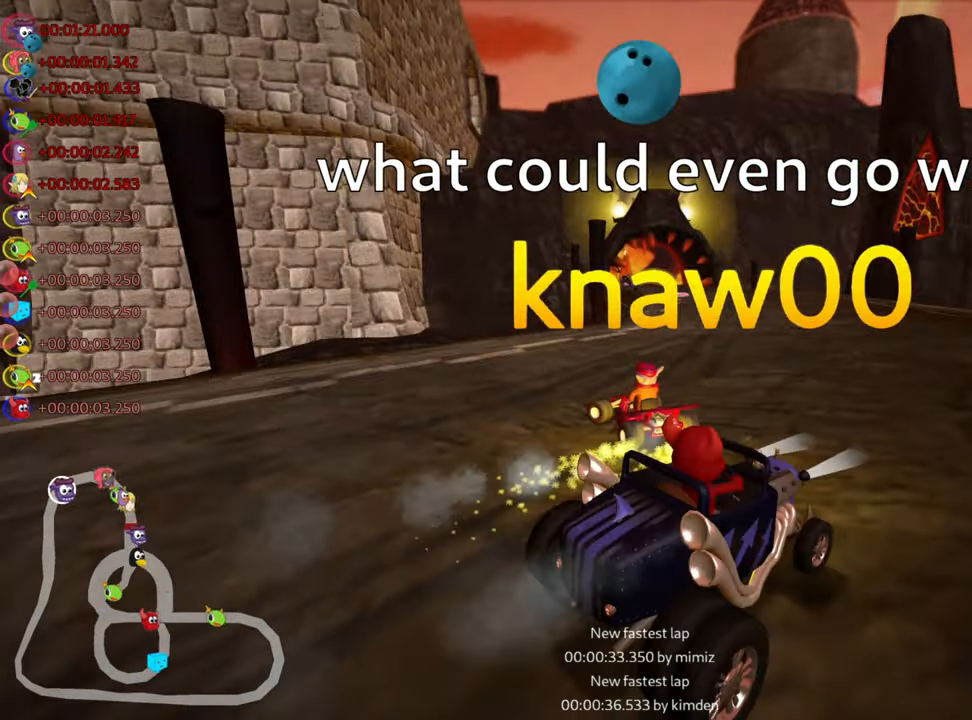
{"keys": ["right", "skid", "up"], "events": [[333, "right", "down"]]}
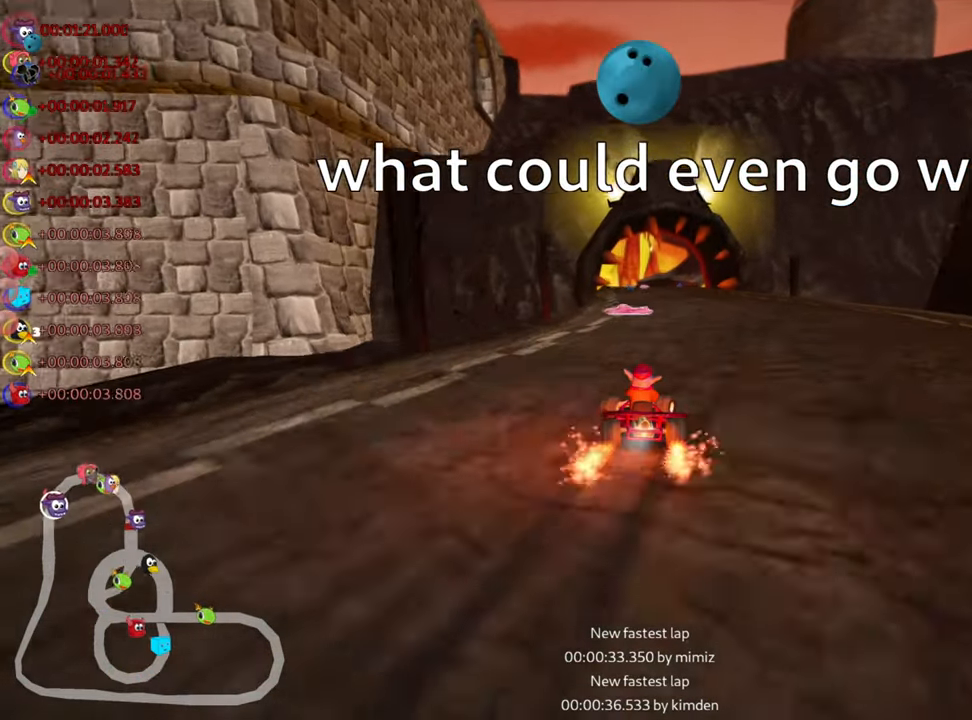
{"keys": ["left", "up"], "events": [[133, "skid", "up"], [200, "right", "up"], [417, "left", "down"]]}
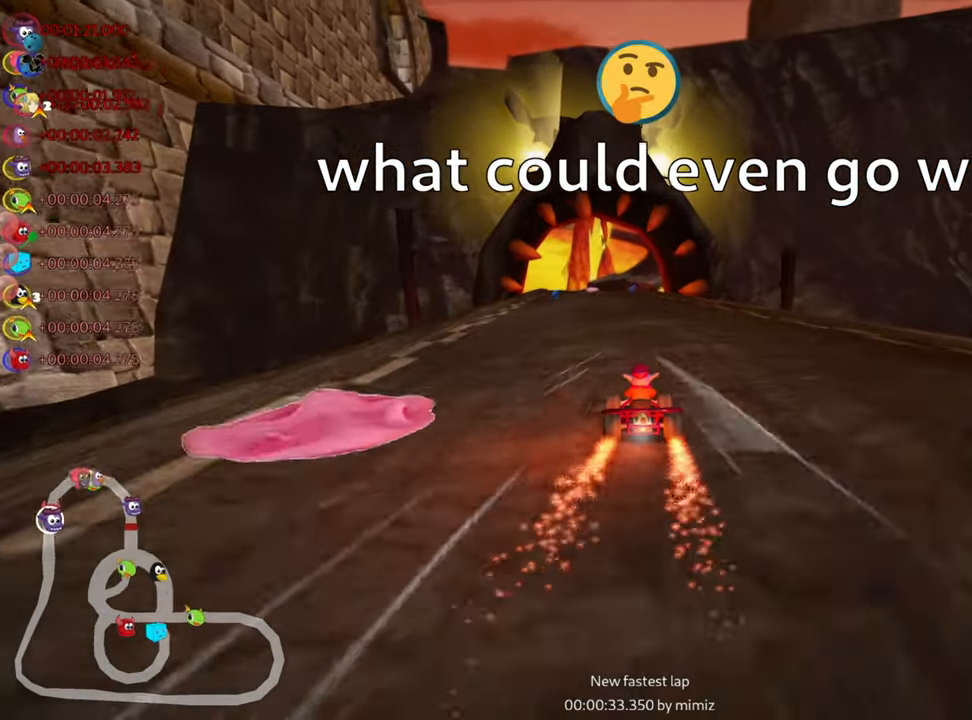
{"keys": ["up"], "events": [[183, "left", "up"]]}
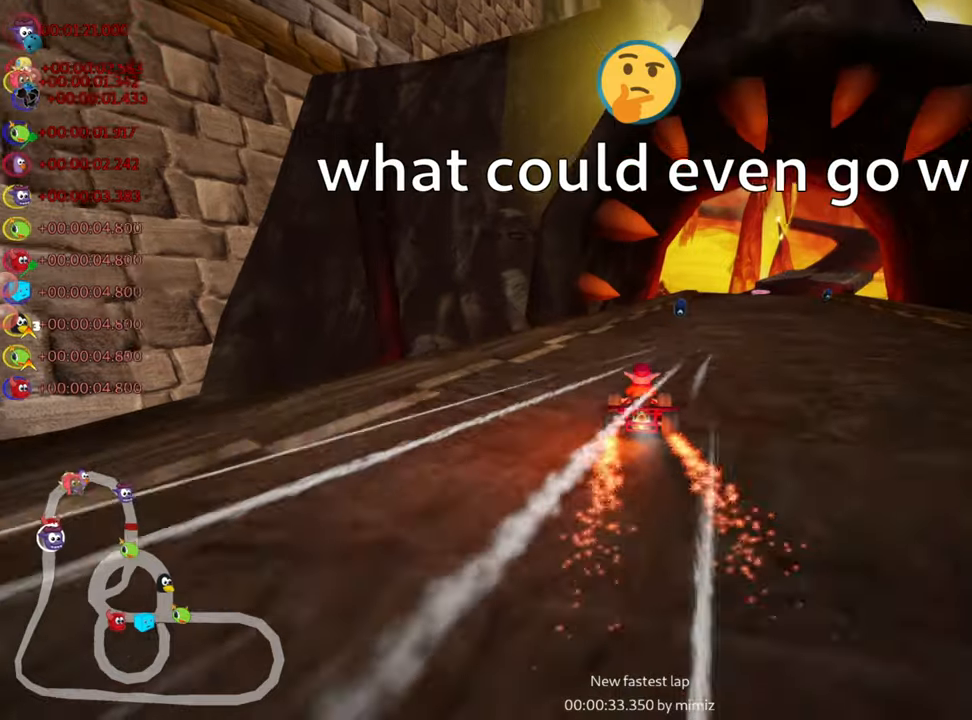
{"keys": ["left", "skid", "up"], "events": [[17, "skid", "down"], [34, "right", "down"], [367, "left", "down"], [417, "right", "up"]]}
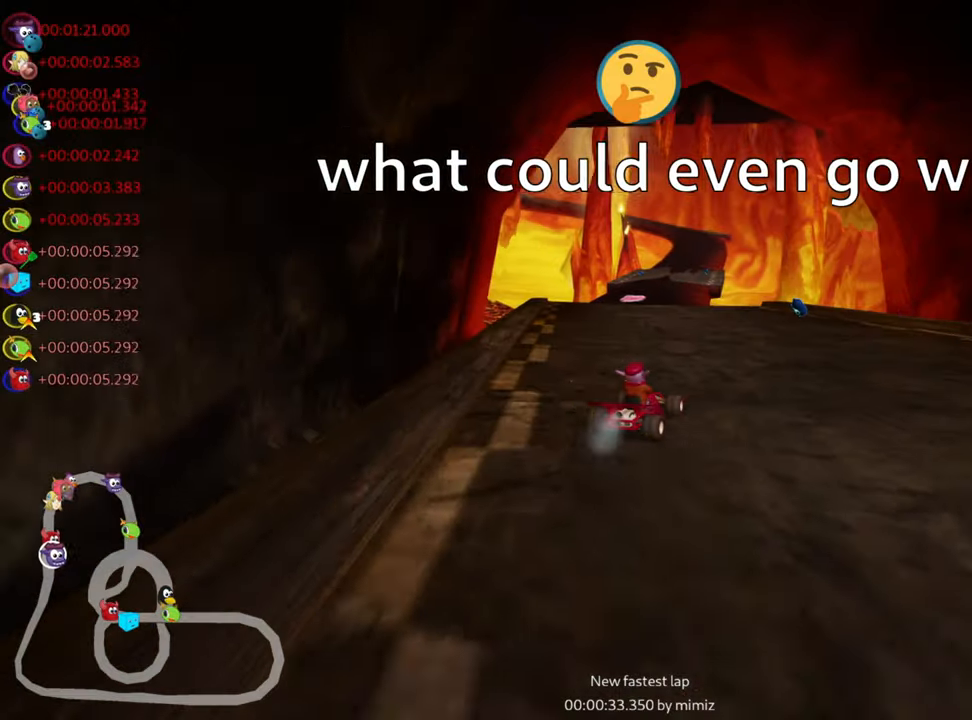
{"keys": ["left", "nitro", "up"], "events": [[500, "nitro", "down"], [500, "skid", "up"]]}